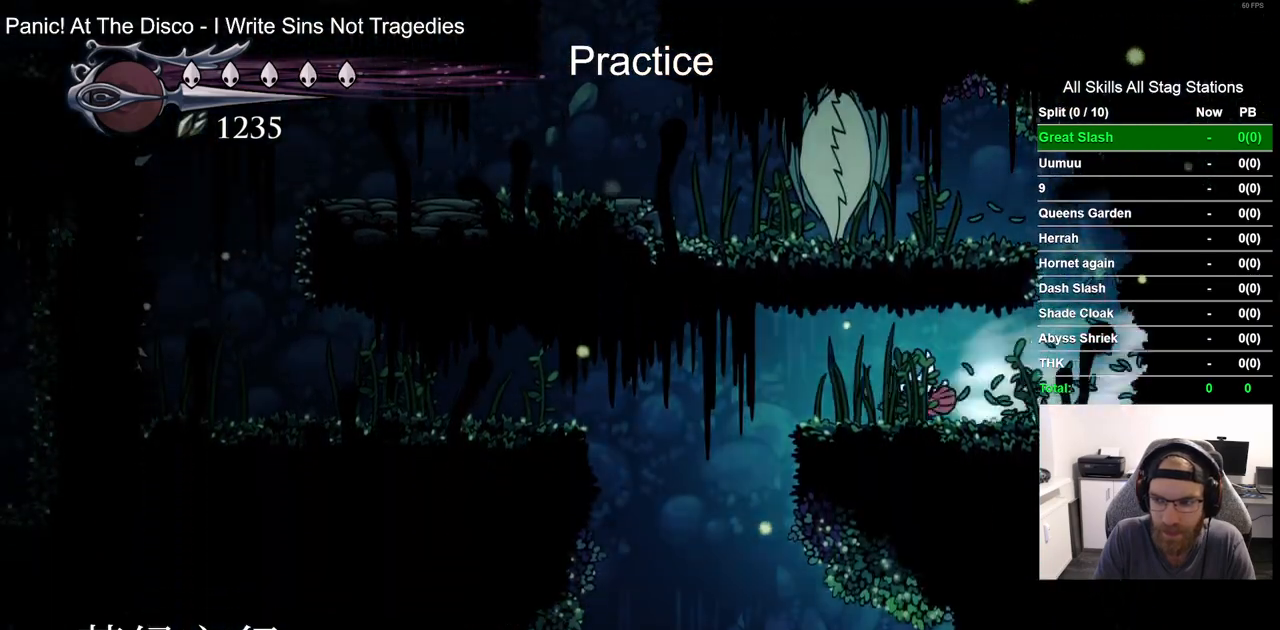
Gameplay with a controller (PlayStation layout); each line is a JSON object with the inputs held at the frame after it. "events" lists button and stick changes between this image and that frame as [ms after this image, input, new state], when the widget could be followed in between. Not read: CROSS L1.
{"buttons": ["DPAD_RIGHT"], "left_stick": "center", "right_stick": "center", "events": [[67, "R2", "up"], [283, "DPAD_LEFT", "up"], [283, "DPAD_RIGHT", "down"]]}
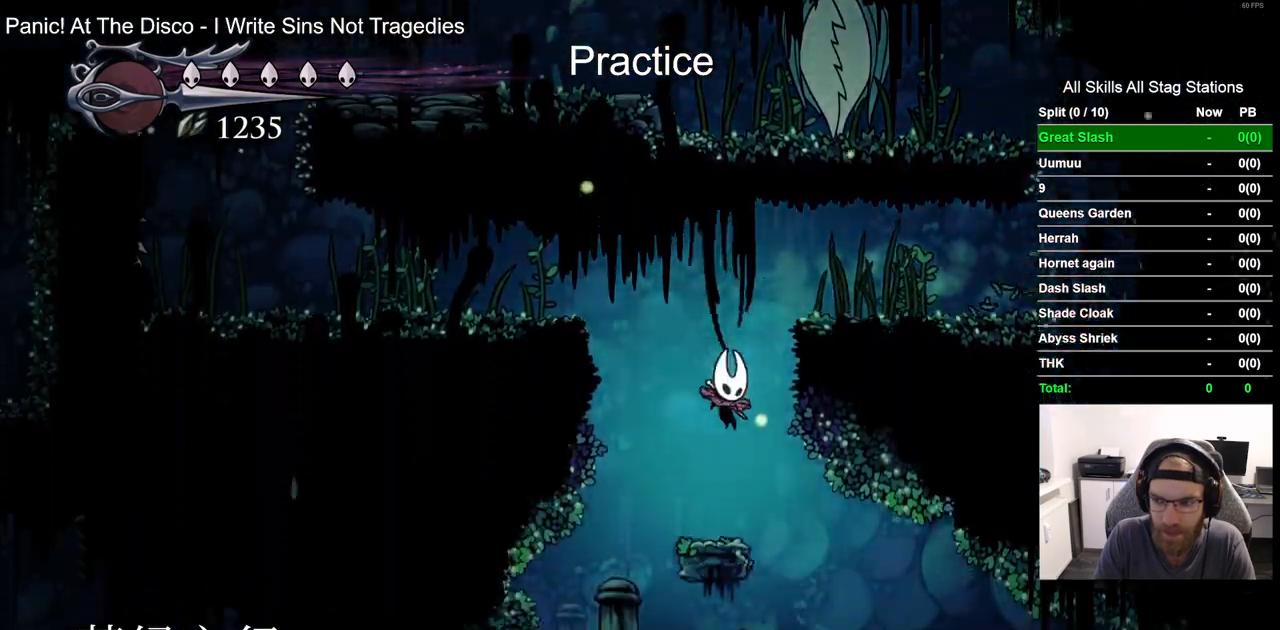
{"buttons": ["DPAD_RIGHT"], "left_stick": "center", "right_stick": "center", "events": []}
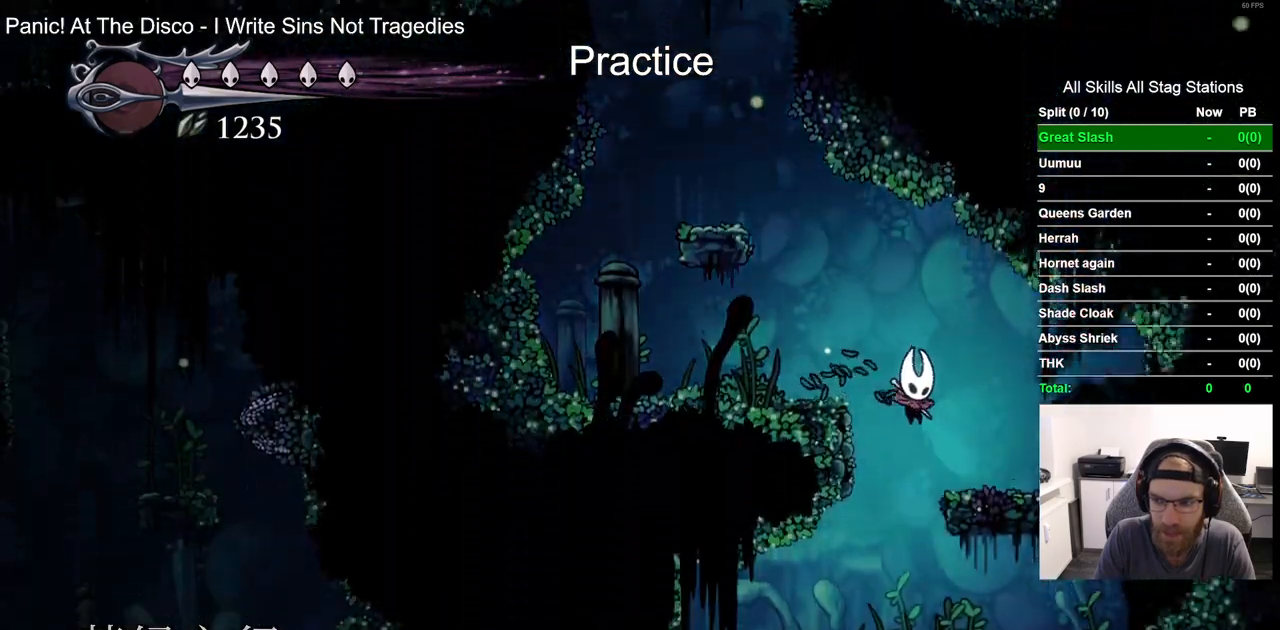
{"buttons": ["DPAD_LEFT"], "left_stick": "center", "right_stick": "center", "events": [[100, "DPAD_LEFT", "down"], [283, "DPAD_RIGHT", "up"]]}
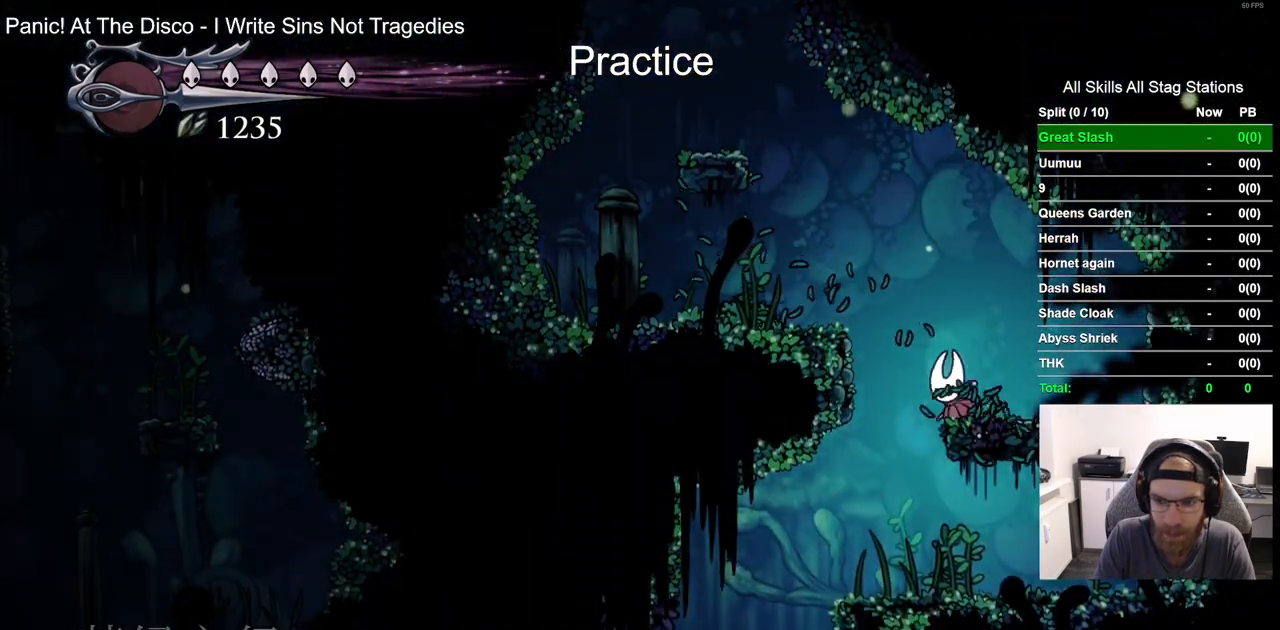
{"buttons": ["DPAD_LEFT"], "left_stick": "center", "right_stick": "center", "events": []}
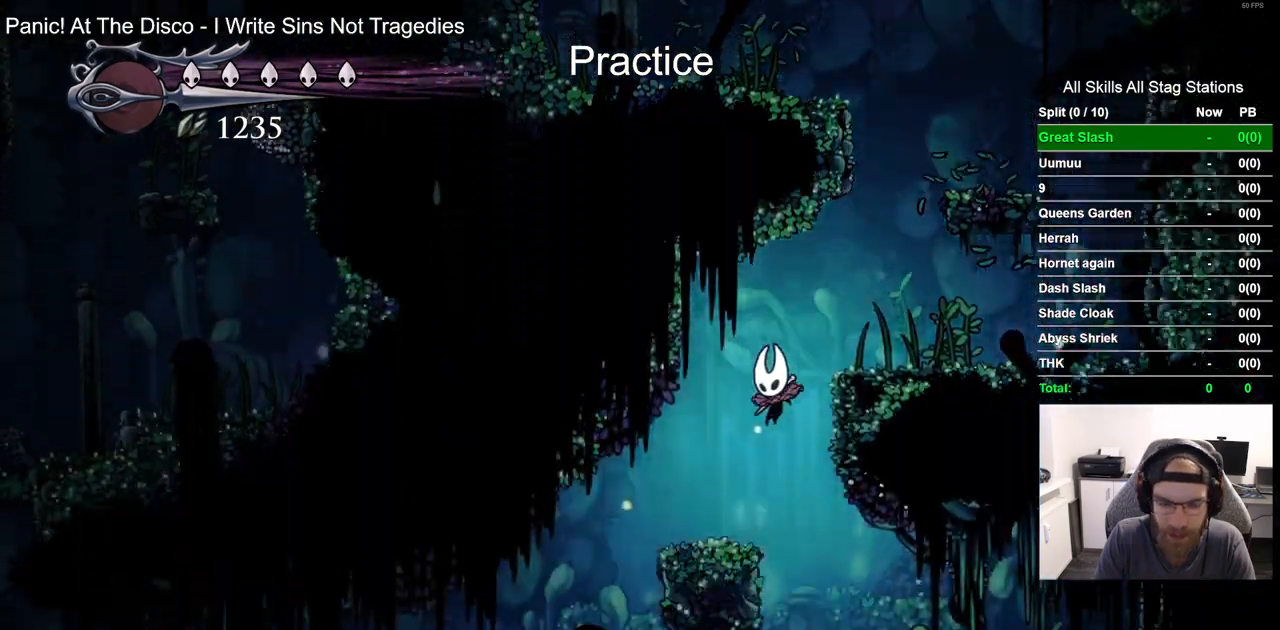
{"buttons": ["DPAD_LEFT"], "left_stick": "center", "right_stick": "center", "events": []}
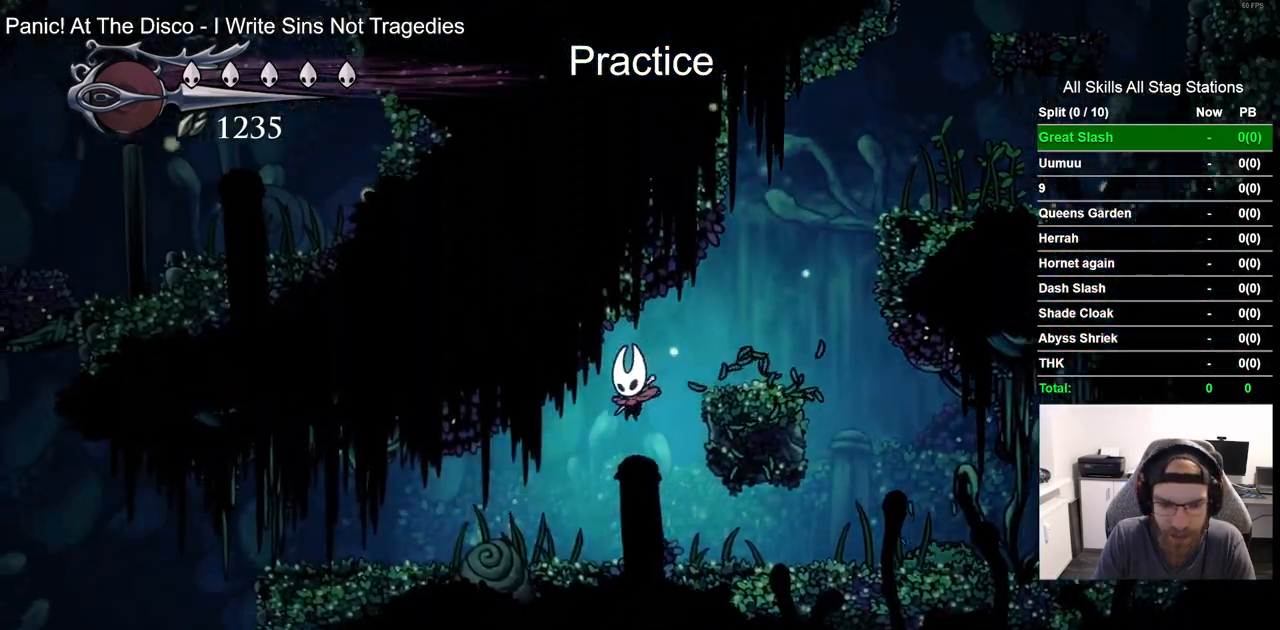
{"buttons": ["DPAD_LEFT"], "left_stick": "center", "right_stick": "center", "events": [[233, "R2", "down"], [250, "R1", "down"], [467, "R1", "up"], [500, "R2", "up"]]}